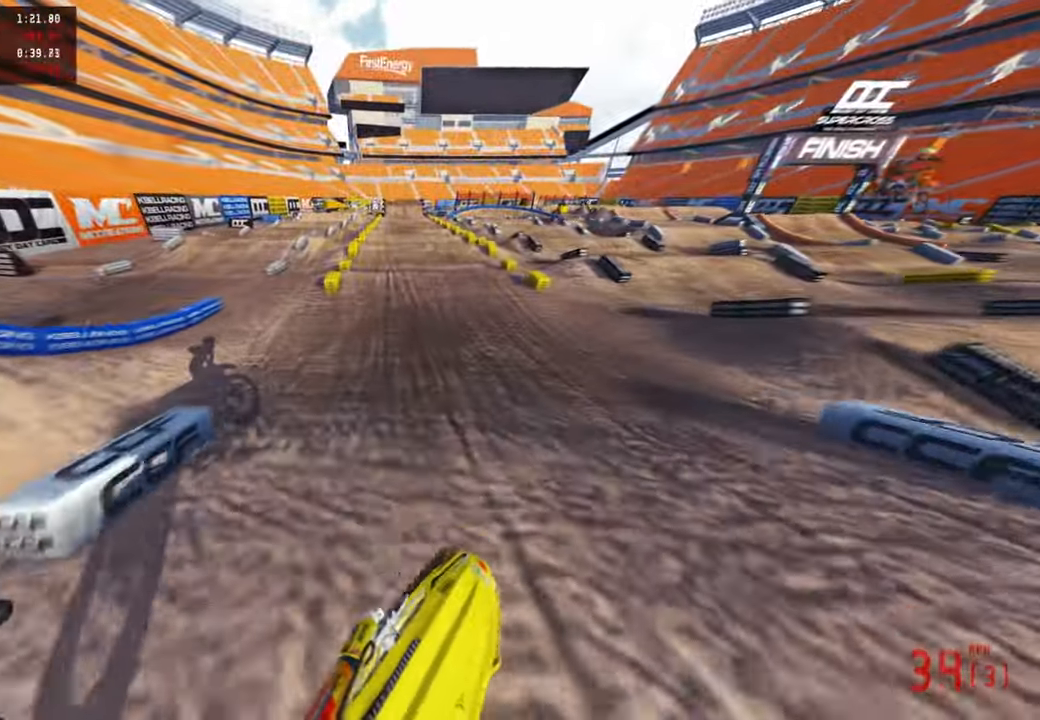
Gameplay with a controller (PlayStation layout); each line is a JSON object with the inputs held at the frame after it. "events" lists button and stick changes between this image and that frame as [ms after this image, input, new state], when the widget could be followed in between.
{"buttons": ["R2"], "left_stick": "center", "right_stick": "up", "events": [[167, "R3", "down"], [233, "left_stick", "center"], [283, "R3", "up"], [317, "right_stick", "center"], [417, "right_stick", "up"]]}
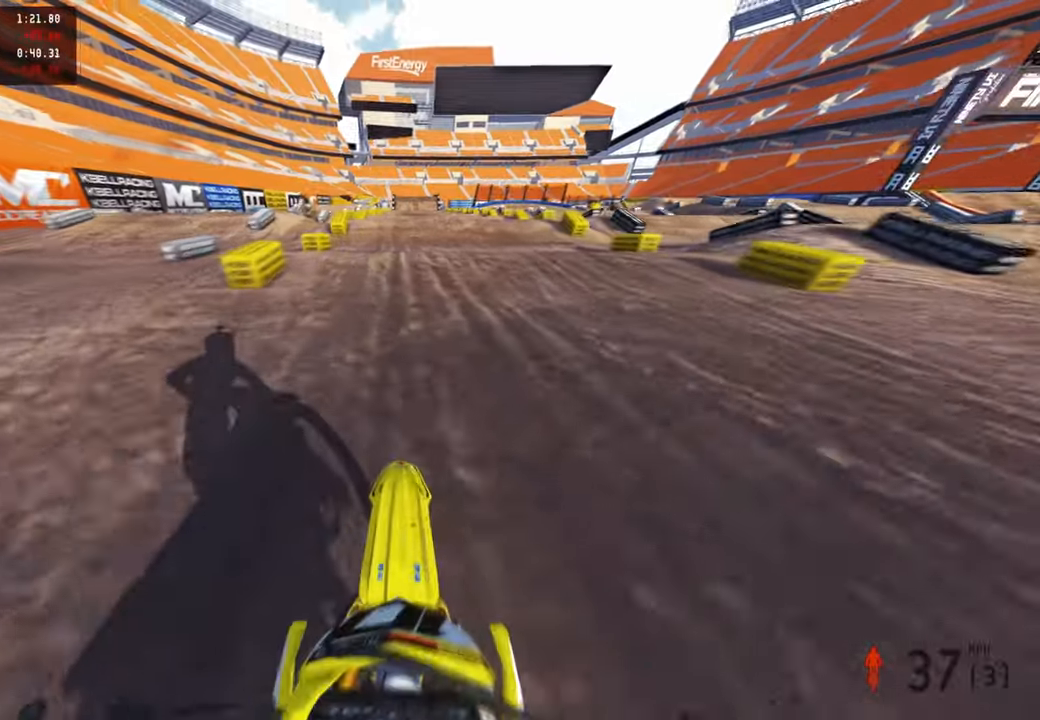
{"buttons": ["R1", "R2"], "left_stick": "center", "right_stick": "center", "events": [[483, "R1", "down"], [500, "right_stick", "center"]]}
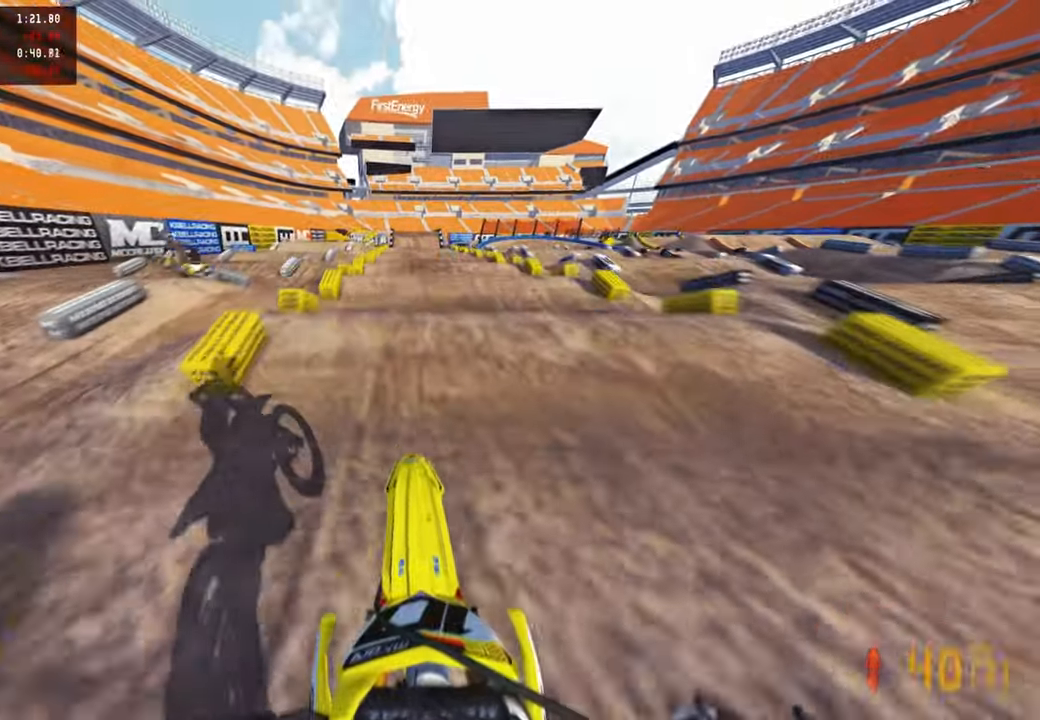
{"buttons": ["R1", "R2"], "left_stick": "center", "right_stick": "down-left", "events": [[117, "right_stick", "down-left"], [367, "R1", "up"], [433, "R1", "down"]]}
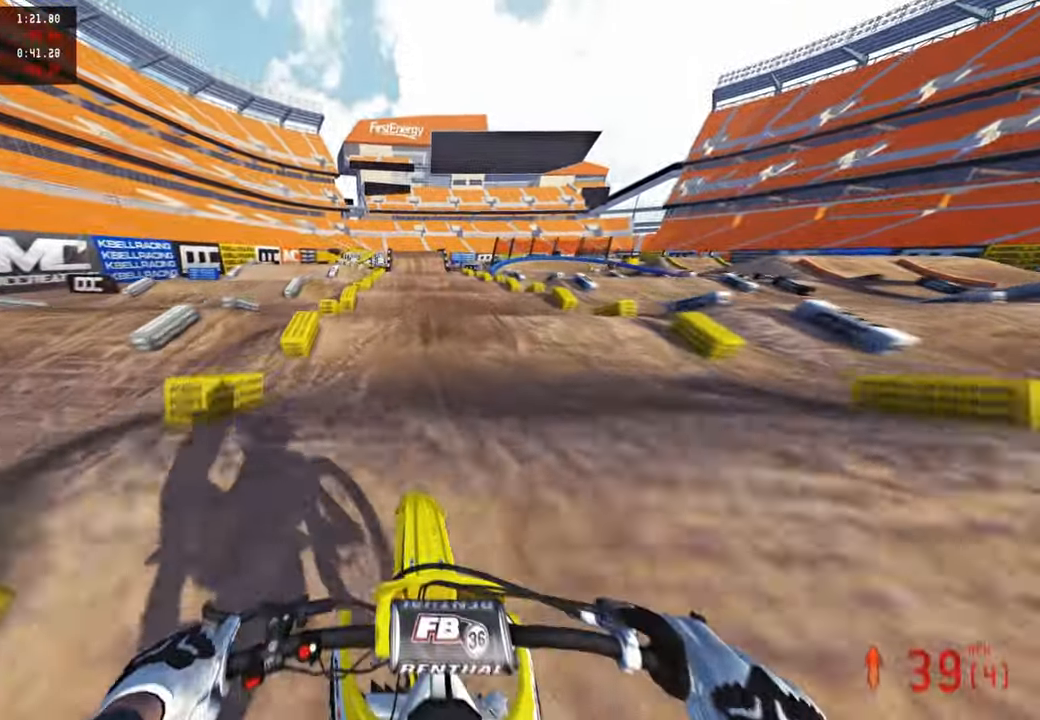
{"buttons": ["R2"], "left_stick": "center", "right_stick": "up-left"}
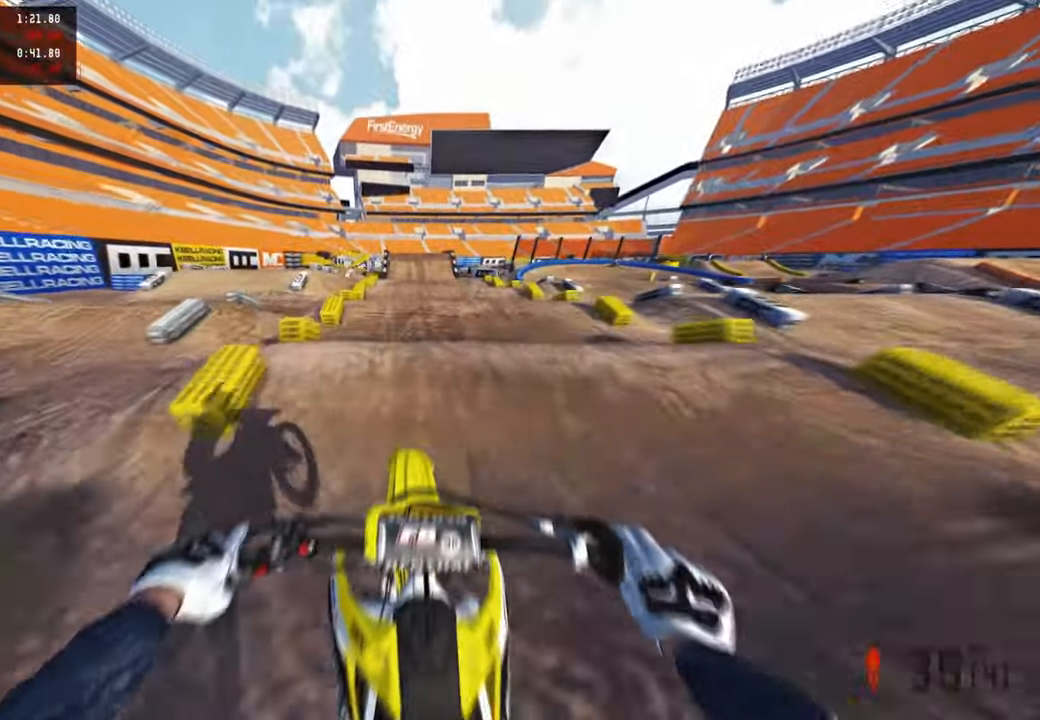
{"buttons": ["R2"], "left_stick": "center", "right_stick": "center", "events": [[17, "right_stick", "up"], [83, "R1", "down"], [233, "R1", "up"], [283, "R1", "down"], [333, "R1", "up"], [483, "right_stick", "center"]]}
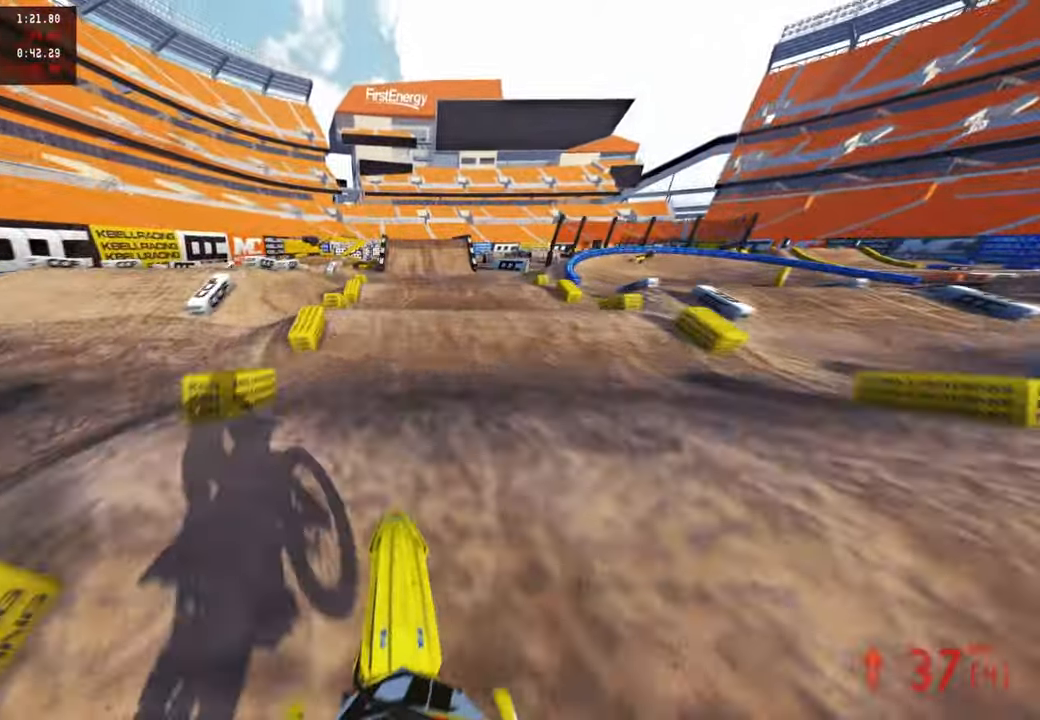
{"buttons": ["R1", "R2"], "left_stick": "center", "right_stick": "down-left", "events": [[300, "right_stick", "down"], [367, "right_stick", "down-left"], [417, "R1", "down"]]}
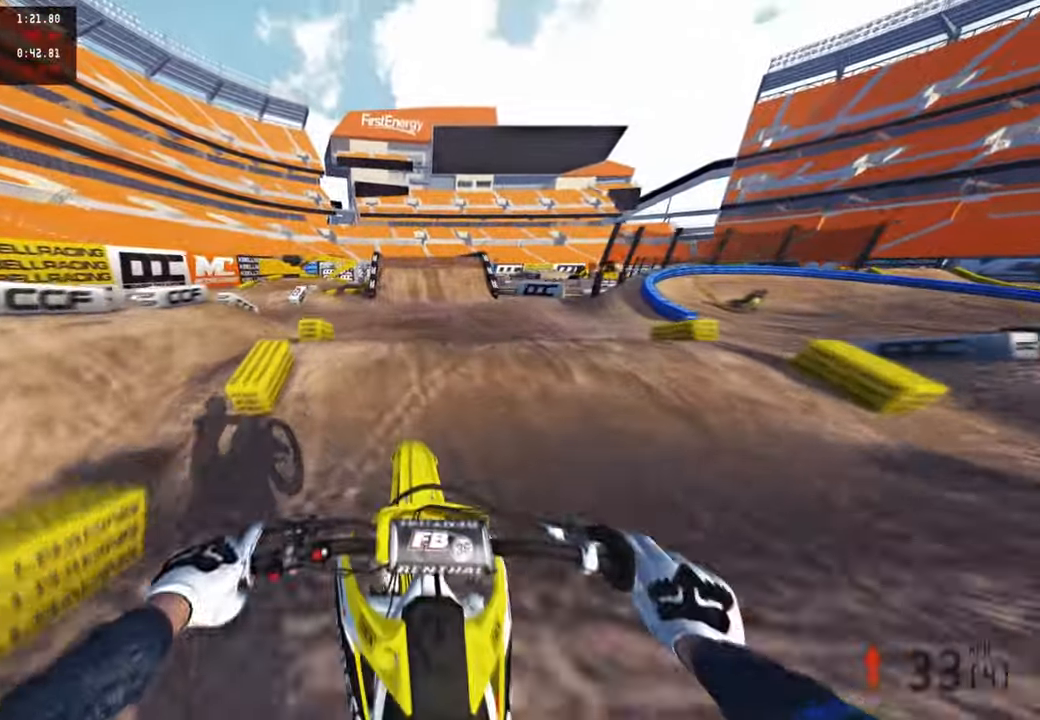
{"buttons": ["R2"], "left_stick": "center", "right_stick": "left", "events": [[50, "R1", "up"], [117, "R1", "down"], [400, "R1", "up"], [483, "right_stick", "left"]]}
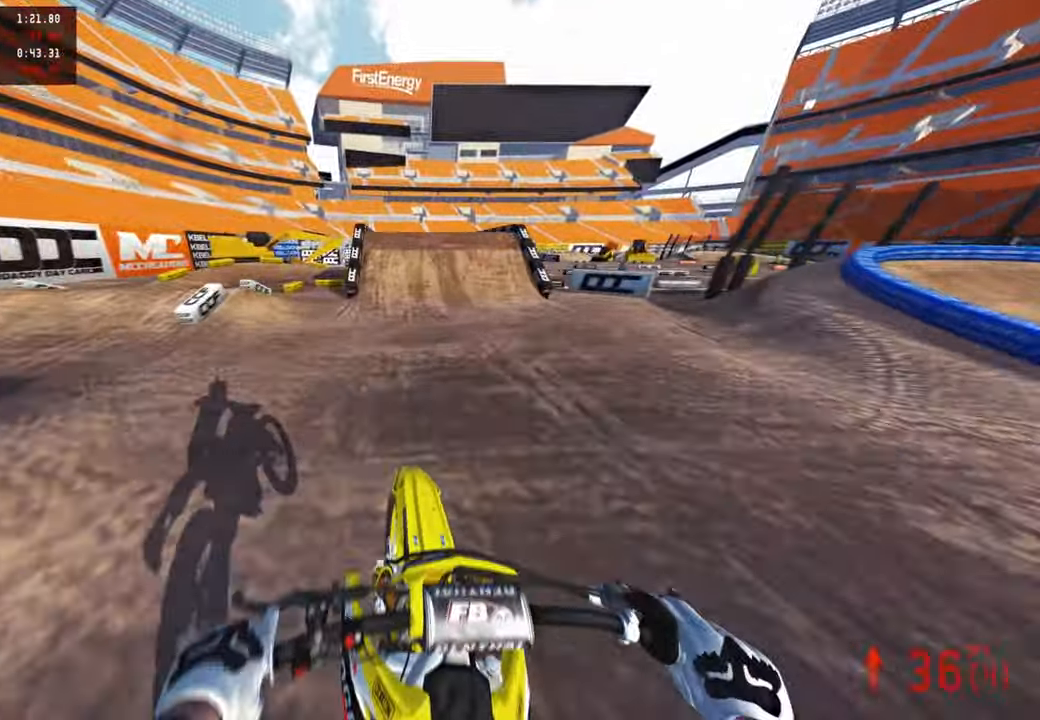
{"buttons": ["R2"], "left_stick": "center", "right_stick": "left", "events": []}
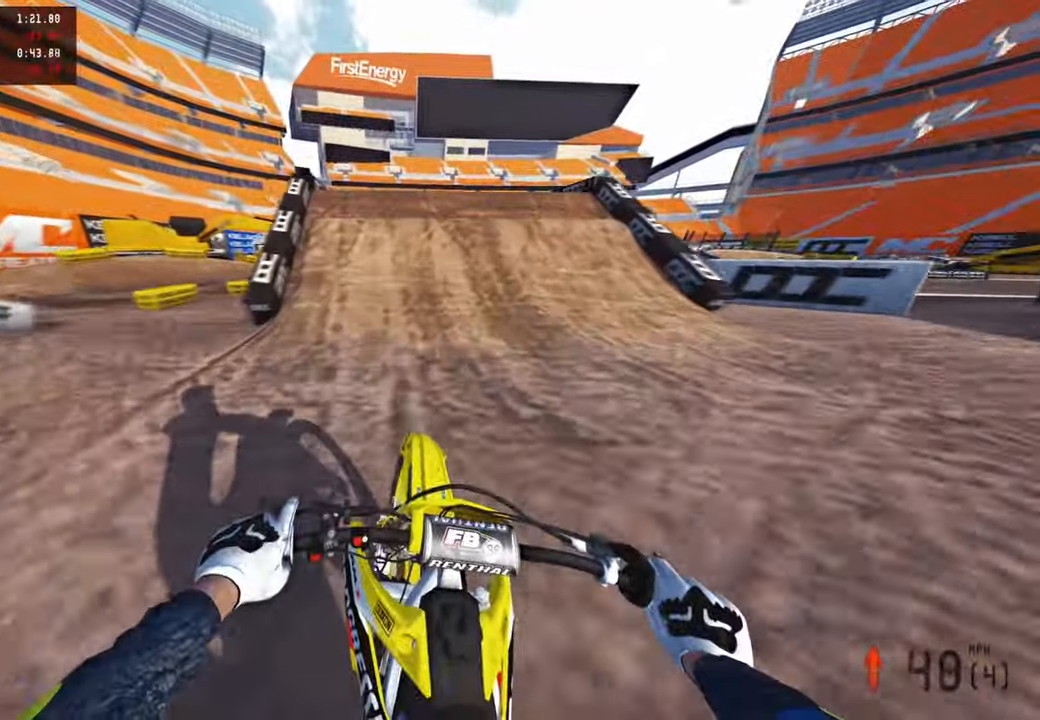
{"buttons": [], "left_stick": "left", "right_stick": "up-right", "events": [[100, "R2", "up"], [267, "right_stick", "up"], [367, "left_stick", "left"], [400, "R3", "down"], [467, "R3", "up"], [467, "right_stick", "up-right"]]}
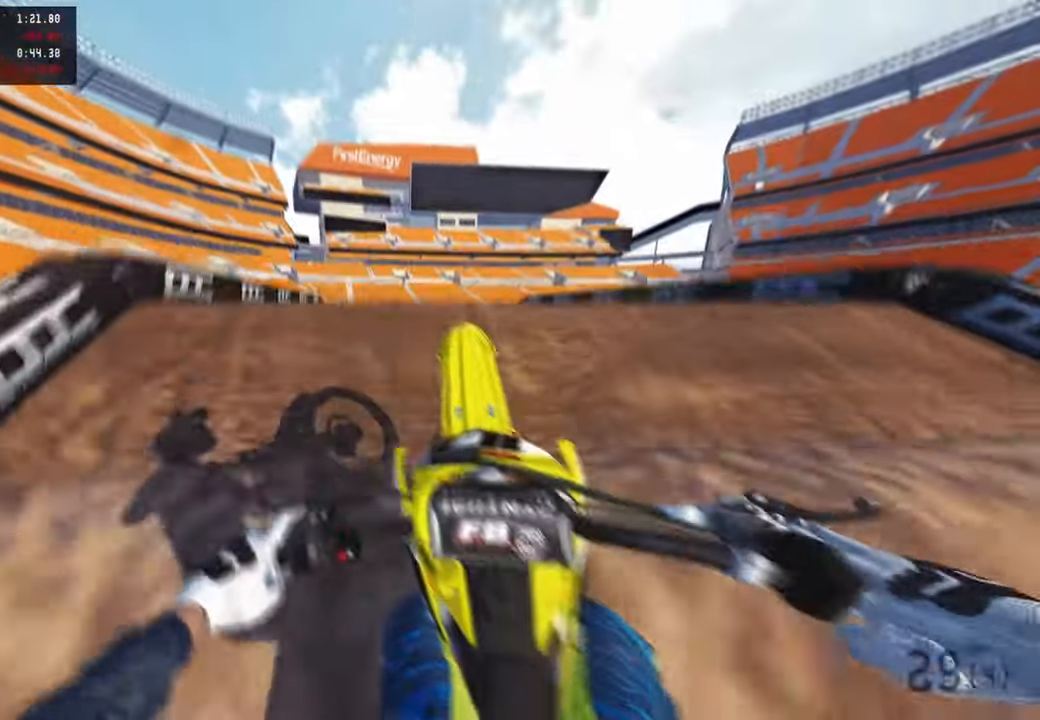
{"buttons": ["R2"], "left_stick": "up-right", "right_stick": "center", "events": [[133, "right_stick", "right"], [200, "left_stick", "center"], [283, "right_stick", "center"], [300, "left_stick", "up-right"], [367, "L1", "down"], [367, "R3", "down"], [483, "L1", "up"], [483, "R3", "up"], [500, "R2", "down"]]}
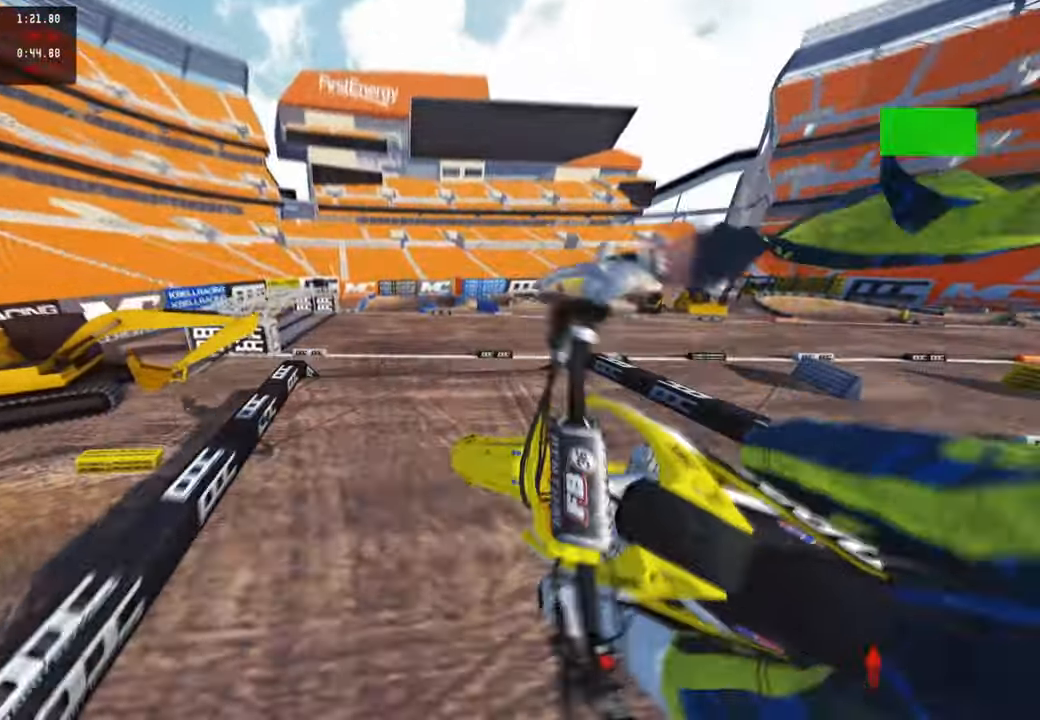
{"buttons": ["R2"], "left_stick": "up-left", "right_stick": "down", "events": [[33, "right_stick", "down"], [67, "left_stick", "up-left"], [183, "R2", "up"], [267, "R2", "down"]]}
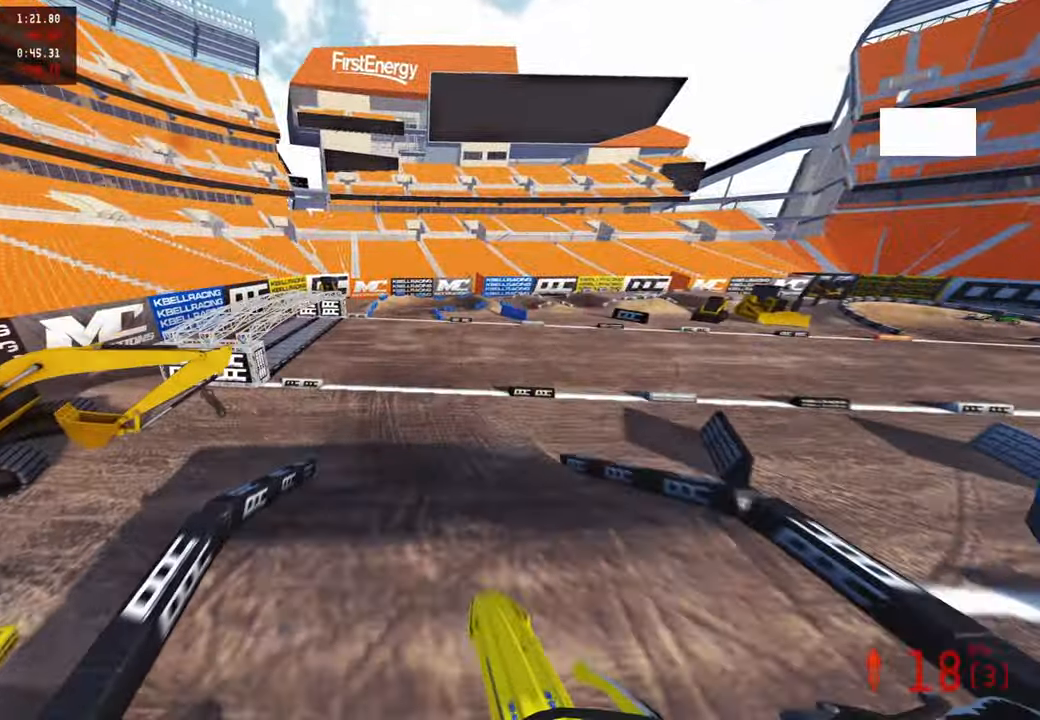
{"buttons": ["R2"], "left_stick": "up", "right_stick": "up", "events": [[133, "left_stick", "center"], [200, "right_stick", "center"], [317, "right_stick", "up"], [350, "left_stick", "up-right"], [450, "left_stick", "up"]]}
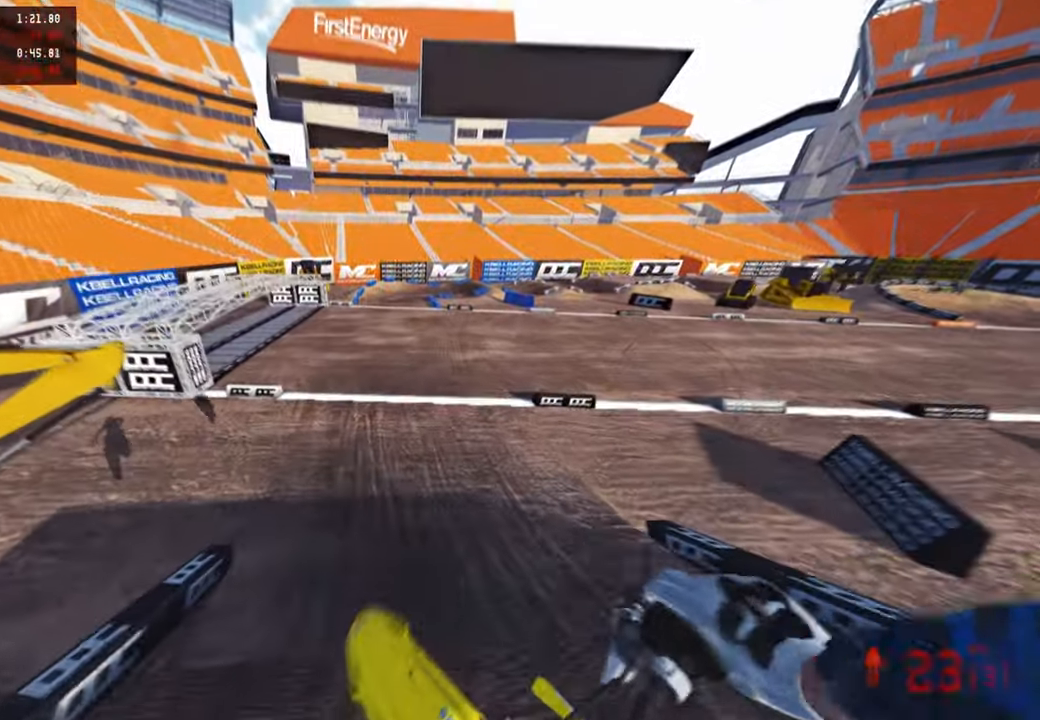
{"buttons": ["R2"], "left_stick": "up", "right_stick": "center", "events": [[500, "right_stick", "center"]]}
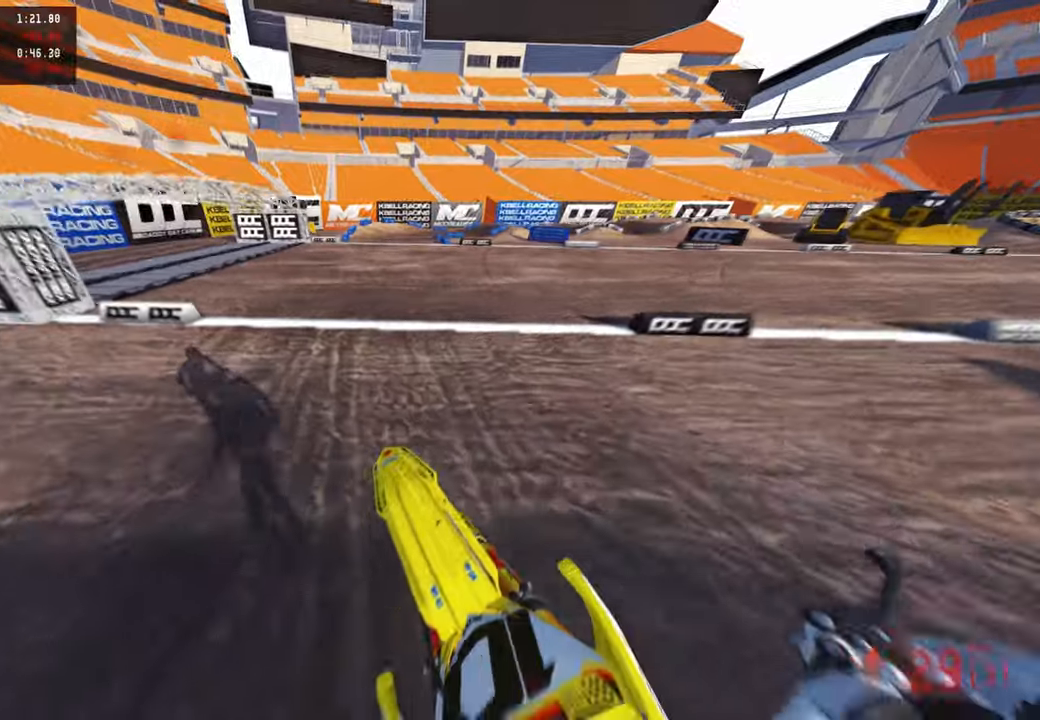
{"buttons": ["R2"], "left_stick": "up", "right_stick": "up-left", "events": [[100, "R3", "down"], [217, "R3", "up"], [217, "right_stick", "up"], [333, "right_stick", "up-left"]]}
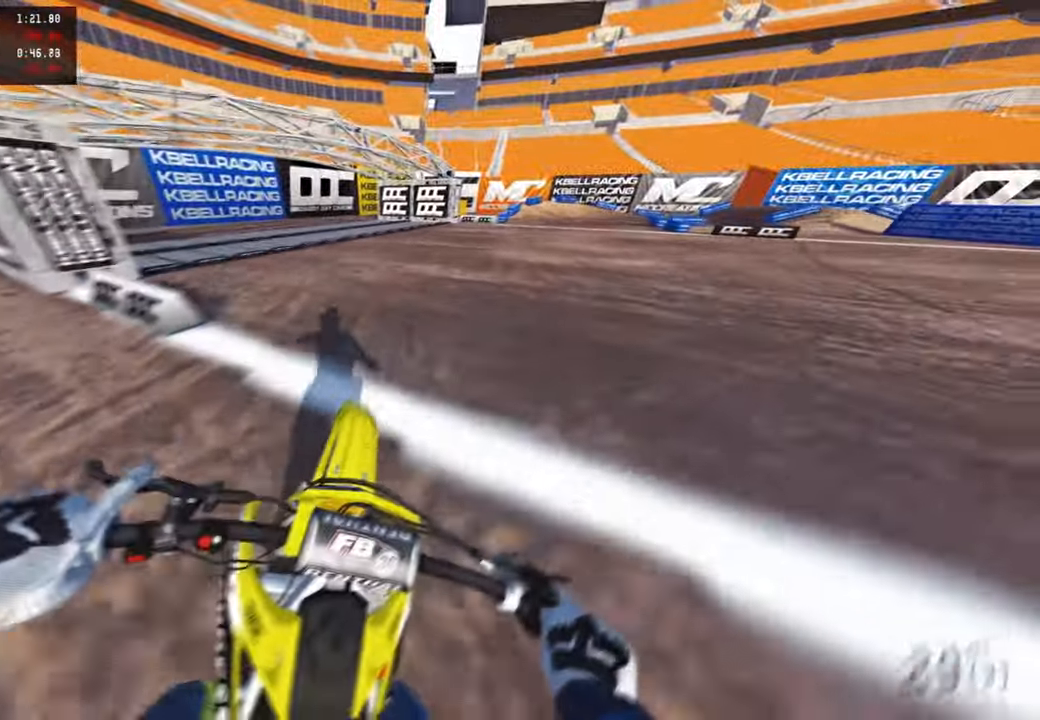
{"buttons": ["R2"], "left_stick": "up-right", "right_stick": "up-left", "events": [[33, "R1", "down"], [133, "L1", "down"], [133, "R1", "up"], [183, "R1", "down"], [217, "L1", "up"], [250, "R1", "up"], [300, "left_stick", "up-right"]]}
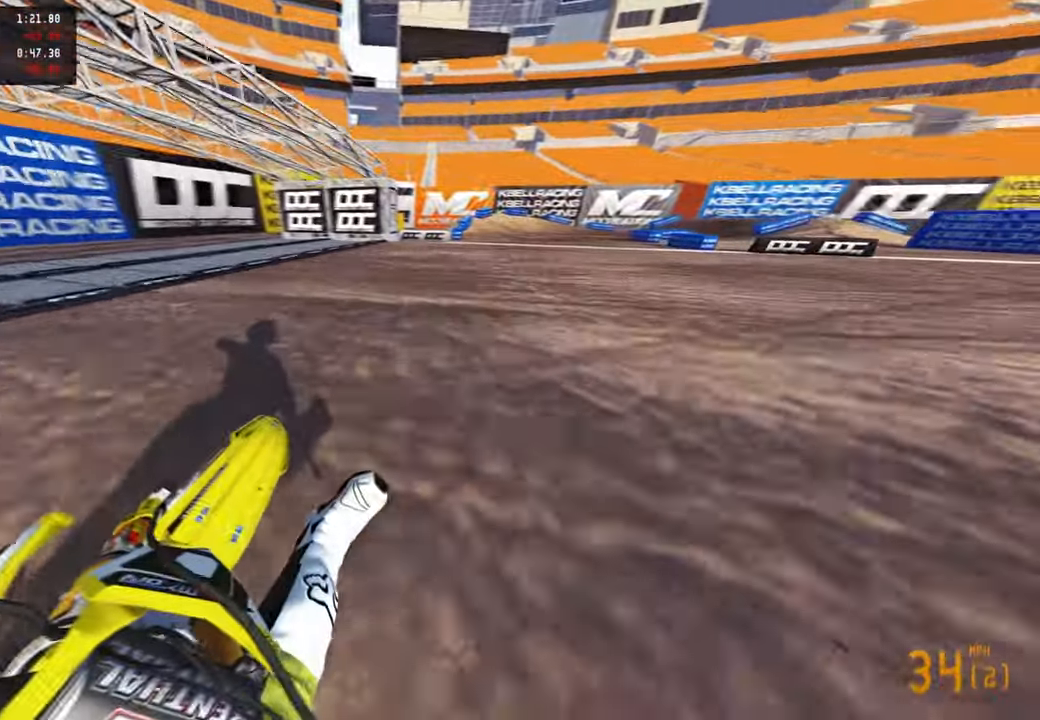
{"buttons": ["R2"], "left_stick": "up-right", "right_stick": "up-left", "events": []}
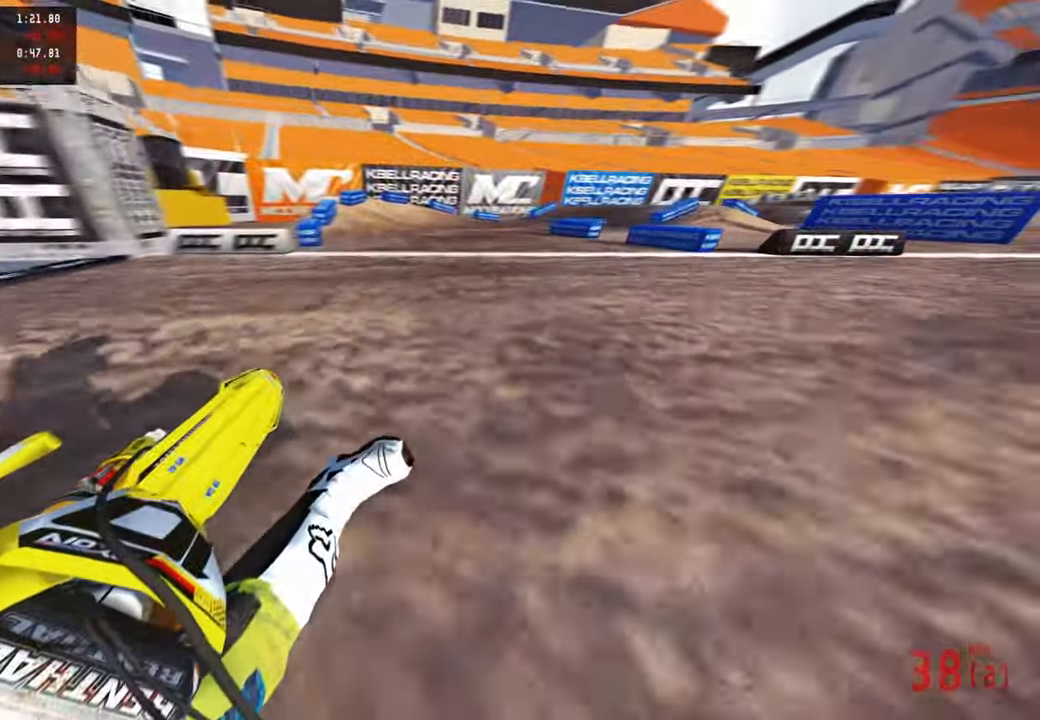
{"buttons": ["R1", "R2"], "left_stick": "up-right", "right_stick": "up-left", "events": [[500, "R1", "down"]]}
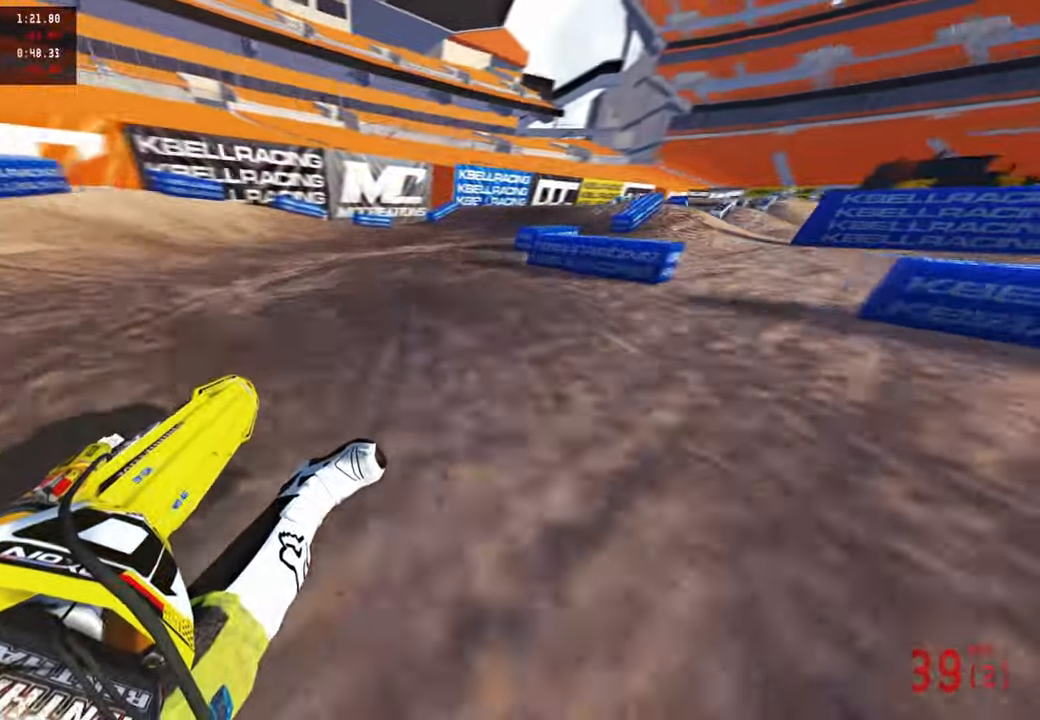
{"buttons": ["R1", "R2", "R3"], "left_stick": "up-right", "right_stick": "up-left", "events": [[100, "R1", "up"], [150, "R1", "down"], [417, "R3", "down"]]}
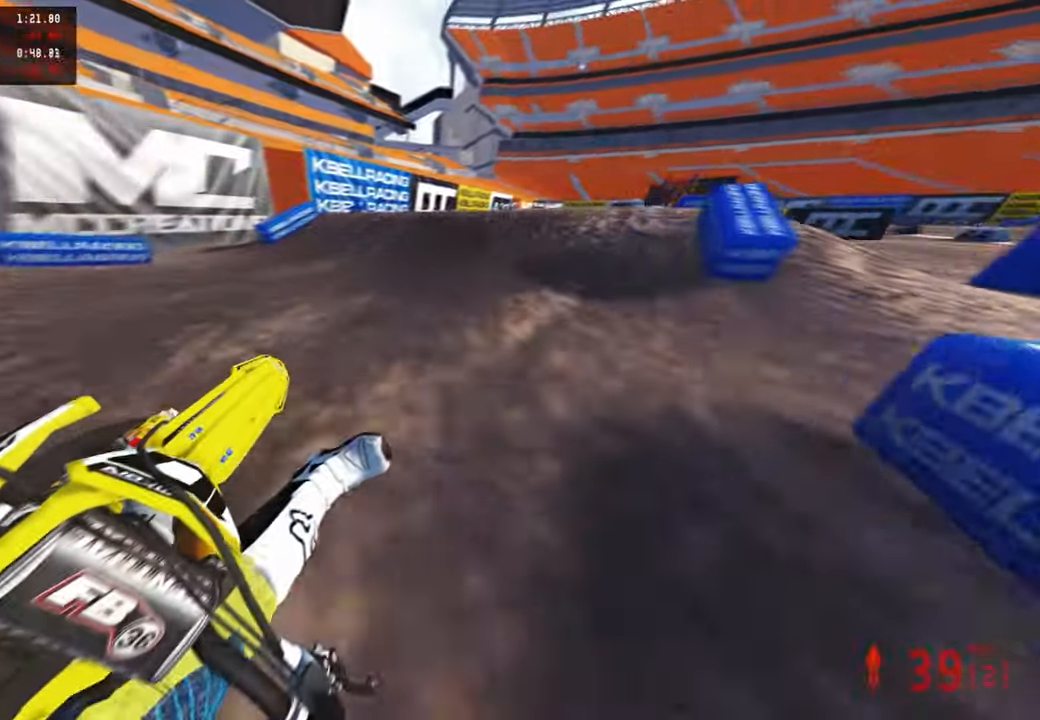
{"buttons": ["R2"], "left_stick": "up", "right_stick": "up", "events": [[33, "R3", "up"], [50, "right_stick", "left"], [83, "left_stick", "up"], [117, "R1", "up"], [200, "right_stick", "up-left"], [300, "right_stick", "center"], [417, "right_stick", "up-left"], [500, "right_stick", "up"]]}
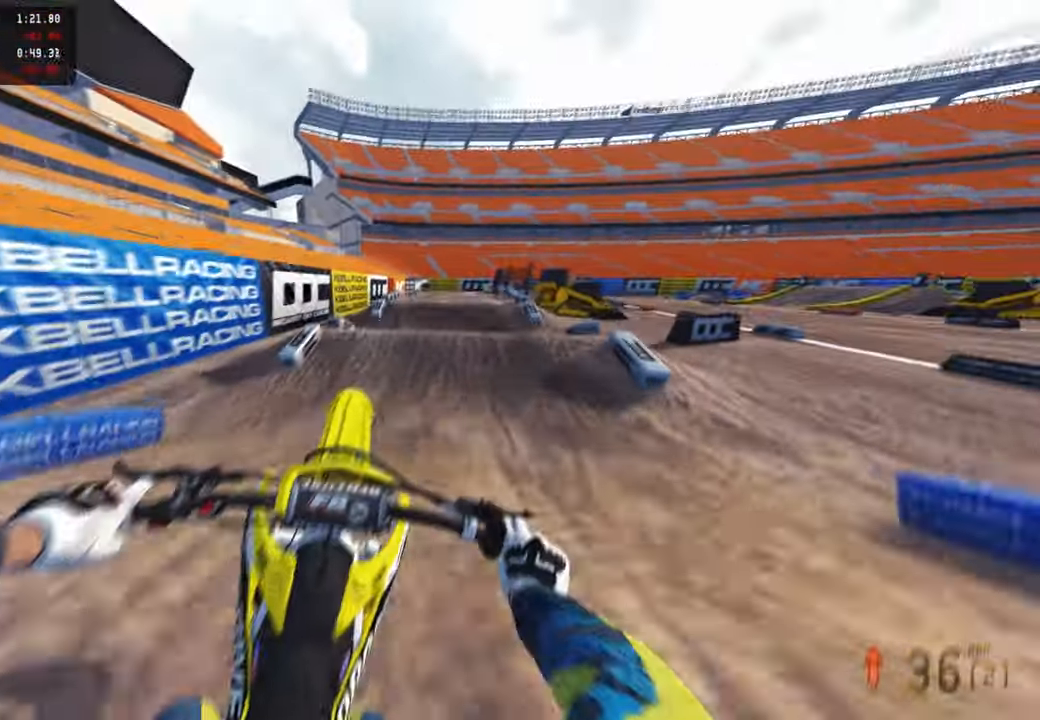
{"buttons": ["R2"], "left_stick": "up-right", "right_stick": "up", "events": [[267, "left_stick", "up-right"], [317, "R3", "down"], [417, "R3", "up"]]}
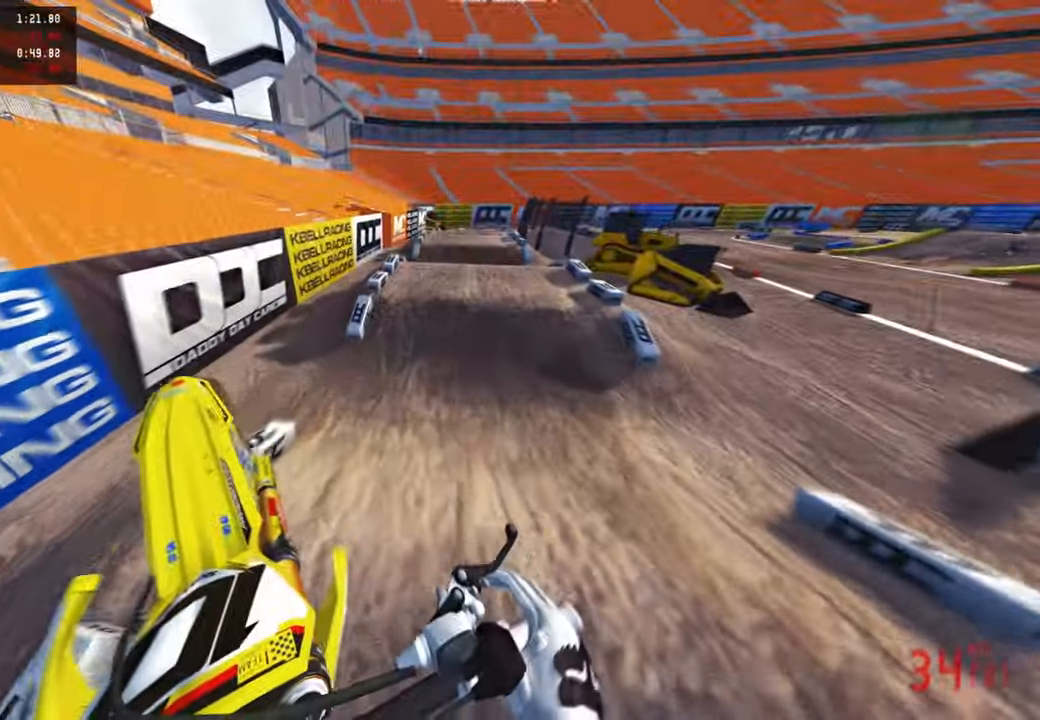
{"buttons": ["R2"], "left_stick": "up", "right_stick": "up-left", "events": [[67, "R3", "down"], [200, "R3", "up"], [283, "R2", "up"], [450, "left_stick", "up"], [467, "R2", "down"], [467, "right_stick", "up-left"]]}
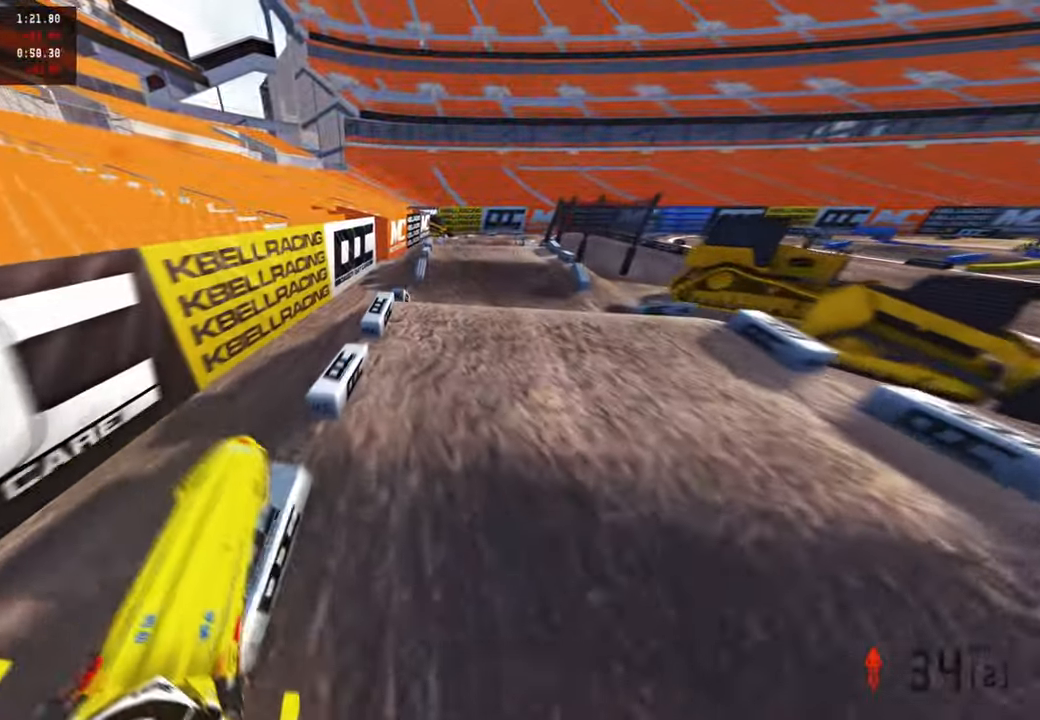
{"buttons": ["R2"], "left_stick": "center", "right_stick": "up-left", "events": [[17, "R1", "down"], [33, "right_stick", "left"], [83, "R1", "up"], [383, "left_stick", "center"], [450, "right_stick", "up-left"]]}
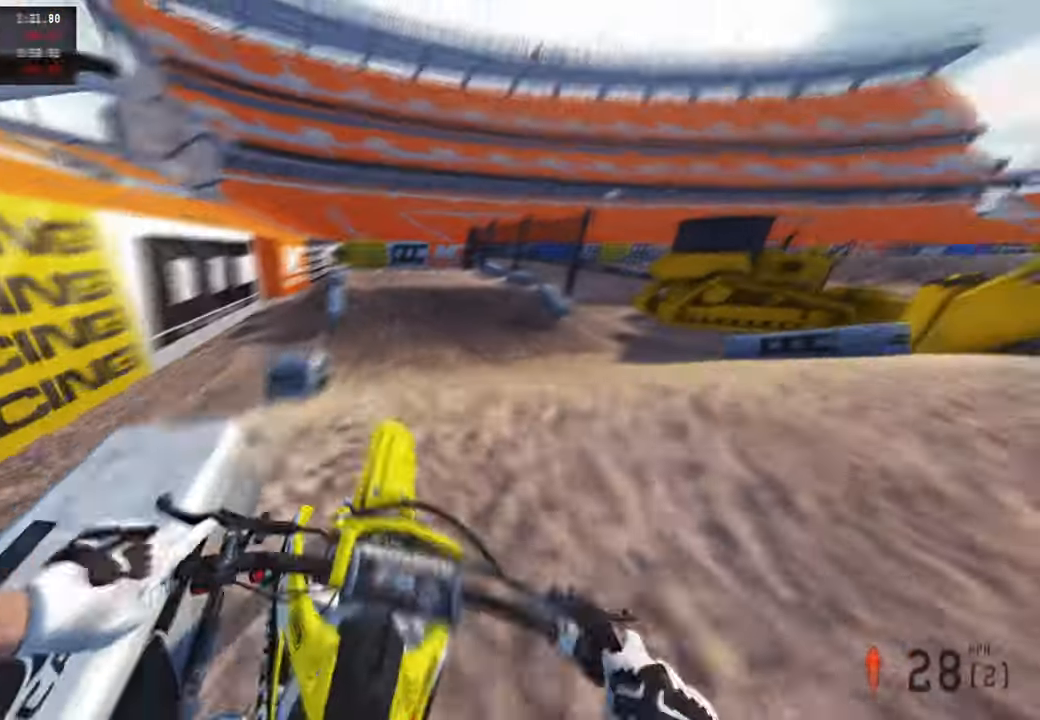
{"buttons": [], "left_stick": "left", "right_stick": "up", "events": [[50, "right_stick", "up"], [183, "left_stick", "left"], [367, "R2", "up"]]}
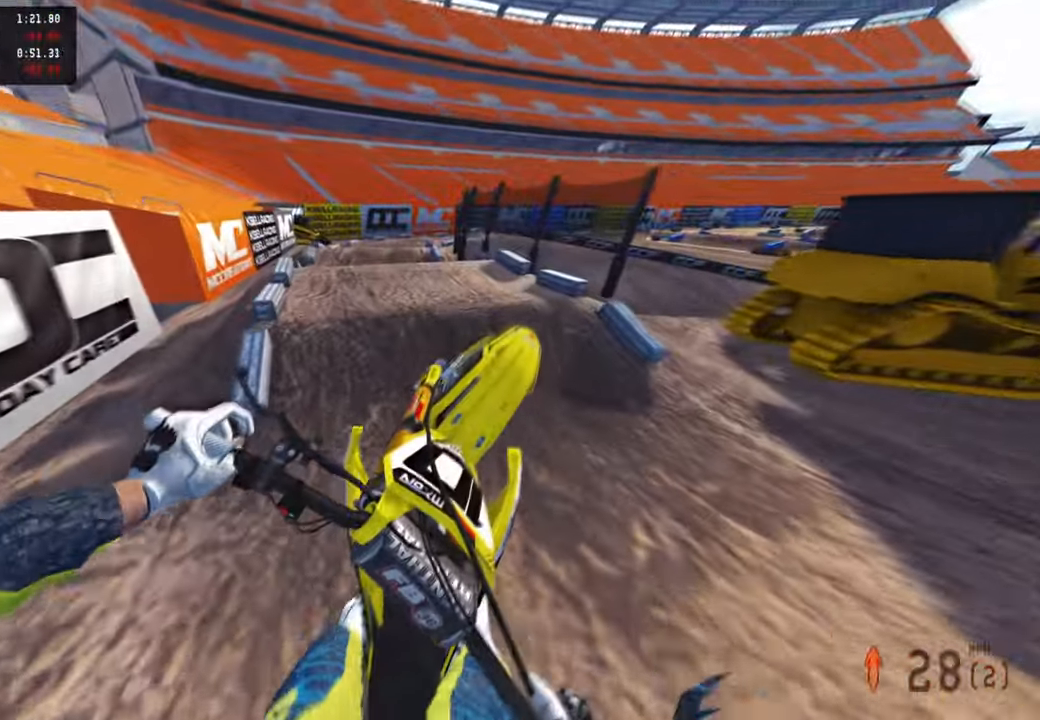
{"buttons": ["R2"], "left_stick": "up", "right_stick": "down-left", "events": [[83, "left_stick", "up-right"], [100, "R2", "down"], [167, "R2", "up"], [300, "R2", "down"], [317, "R1", "down"], [350, "right_stick", "center"], [367, "R1", "up"], [367, "left_stick", "up"], [483, "right_stick", "down-left"]]}
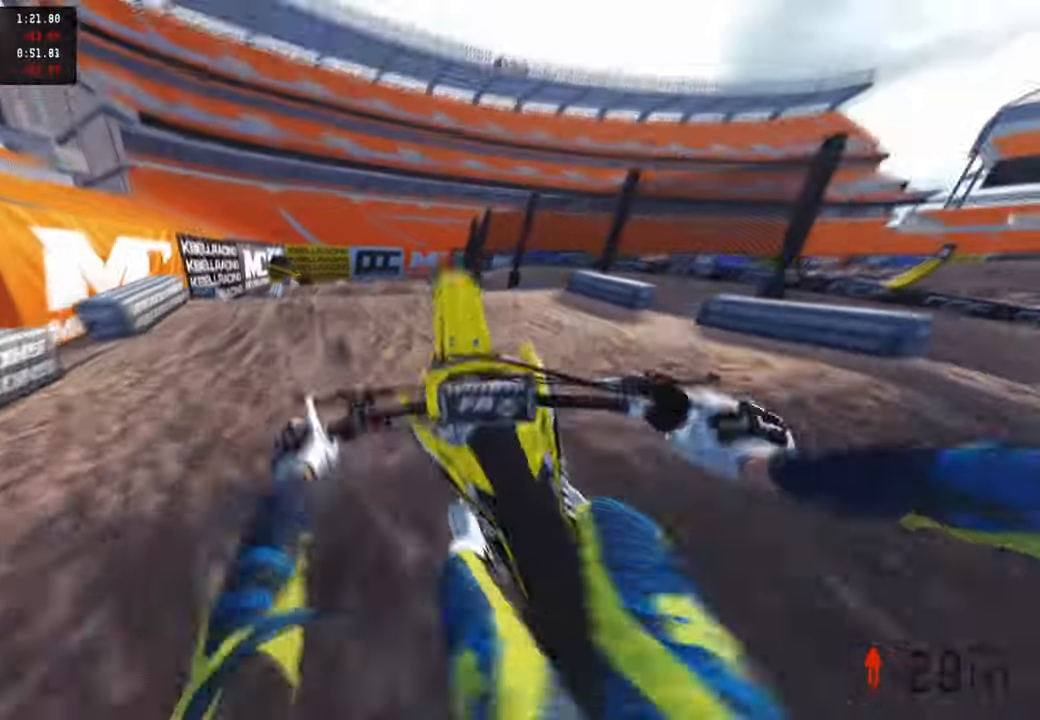
{"buttons": ["R2"], "left_stick": "up", "right_stick": "down-left", "events": [[150, "right_stick", "center"], [350, "R2", "up"], [417, "right_stick", "down"], [450, "R2", "down"], [467, "right_stick", "down-left"]]}
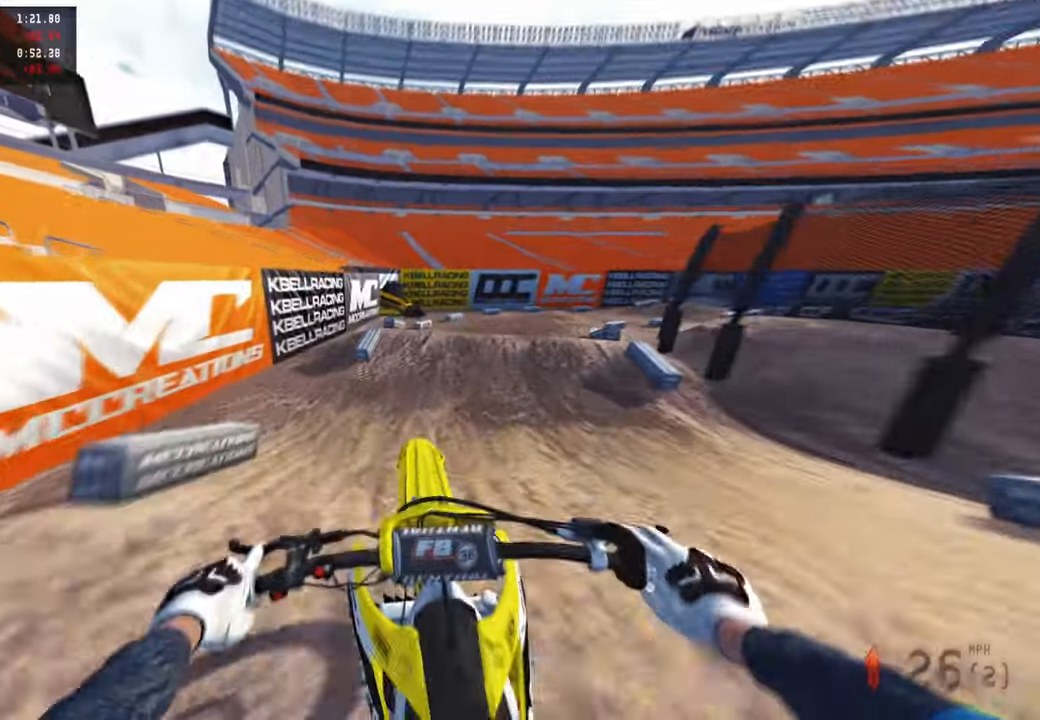
{"buttons": ["R2"], "left_stick": "up-right", "right_stick": "up", "events": [[50, "R1", "down"], [83, "right_stick", "center"], [100, "R1", "up"], [150, "left_stick", "up-right"], [150, "right_stick", "up"]]}
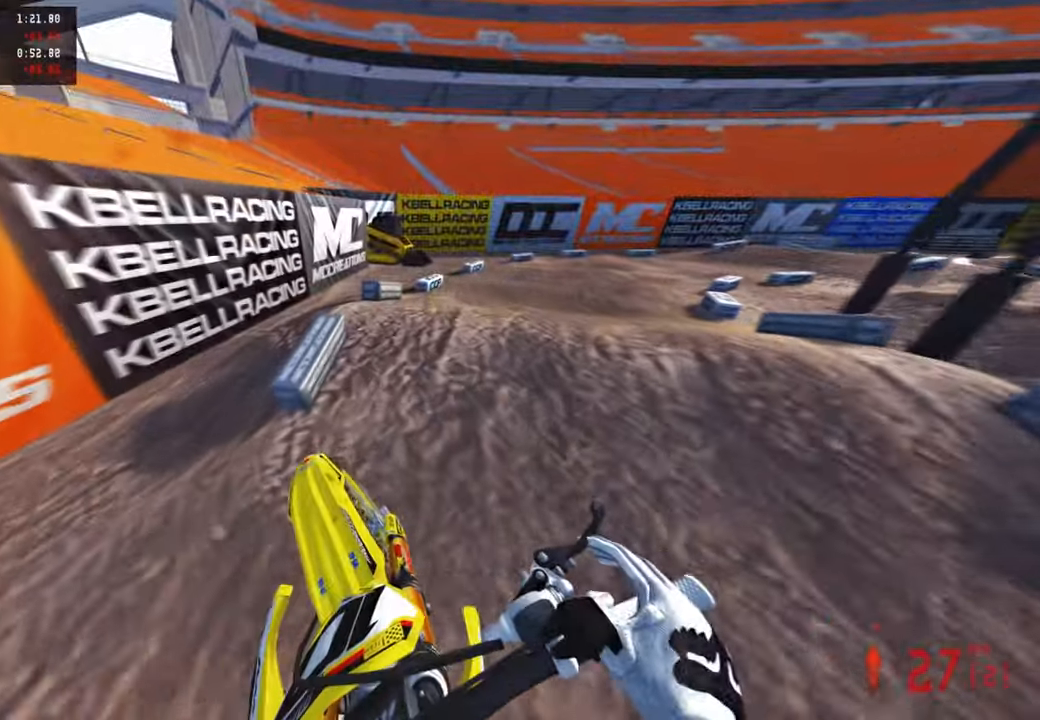
{"buttons": [], "left_stick": "up", "right_stick": "up", "events": [[17, "right_stick", "left"], [100, "R2", "up"], [200, "R3", "down"], [283, "right_stick", "up"], [300, "R3", "up"], [350, "left_stick", "up"], [367, "R3", "down"], [467, "R3", "up"]]}
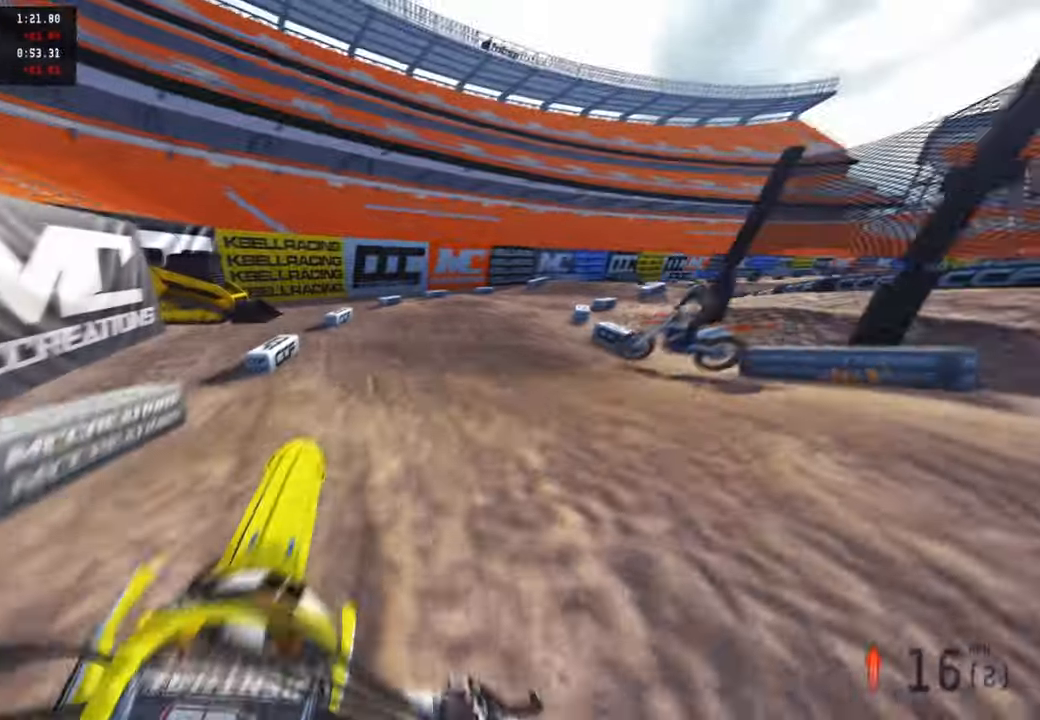
{"buttons": ["R2"], "left_stick": "up-right", "right_stick": "up", "events": [[67, "R2", "down"], [83, "R1", "down"], [133, "R1", "up"], [167, "left_stick", "up-right"]]}
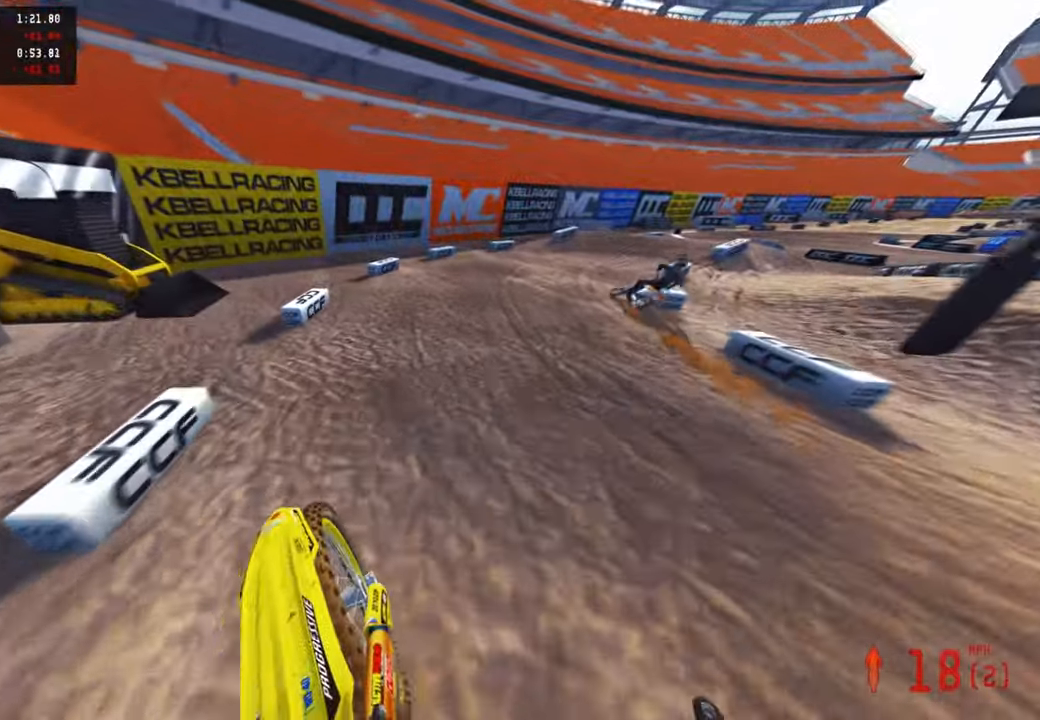
{"buttons": ["R2"], "left_stick": "up-right", "right_stick": "up-left", "events": [[167, "right_stick", "up-left"], [250, "R3", "down"], [367, "R3", "up"]]}